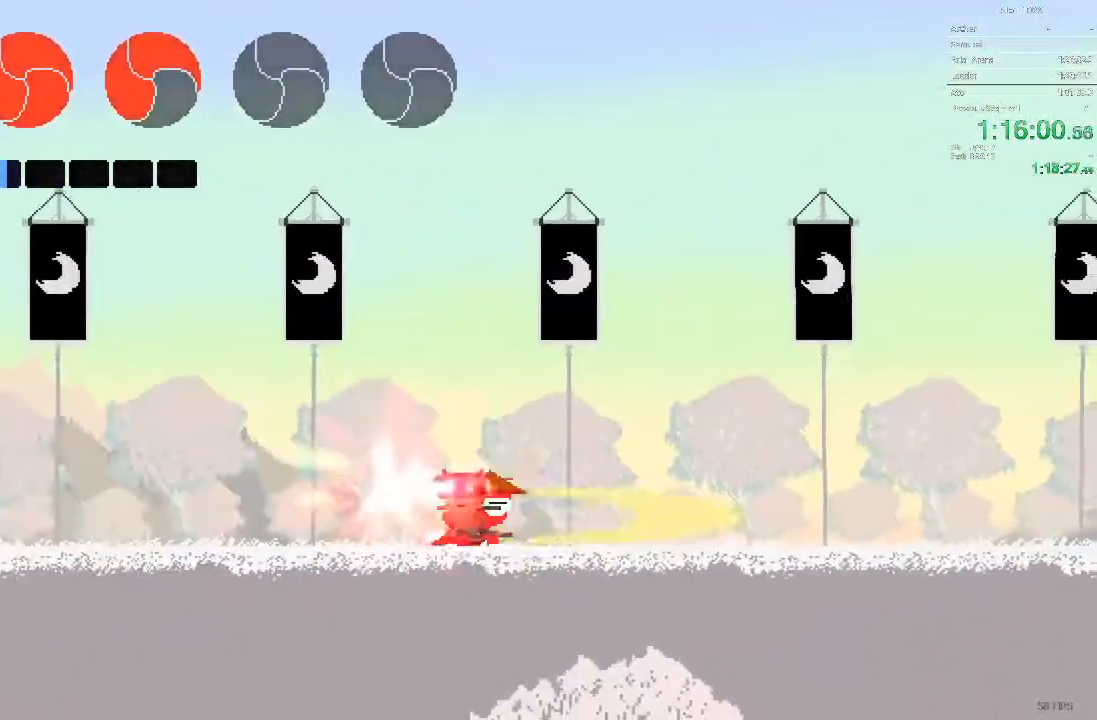
Gameplay with a controller; each line is a JSON object with the inputs held at the frame after it (dt_ms = milliseconds from this image to that frame). "events" lists button and stick changes between this image and that frame as [ms after this image, input, new state], when the widget could be followed in between. Not read: A B L3 R3 X Y.
{"dt_ms": 1000, "buttons": []}
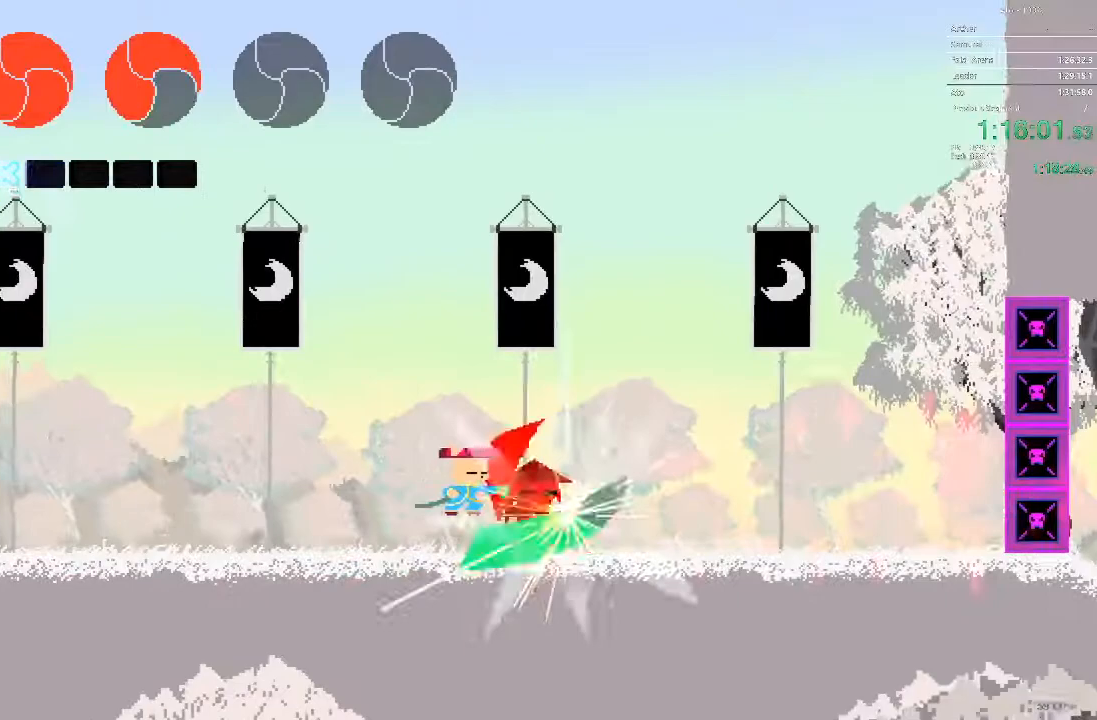
{"dt_ms": 500, "buttons": []}
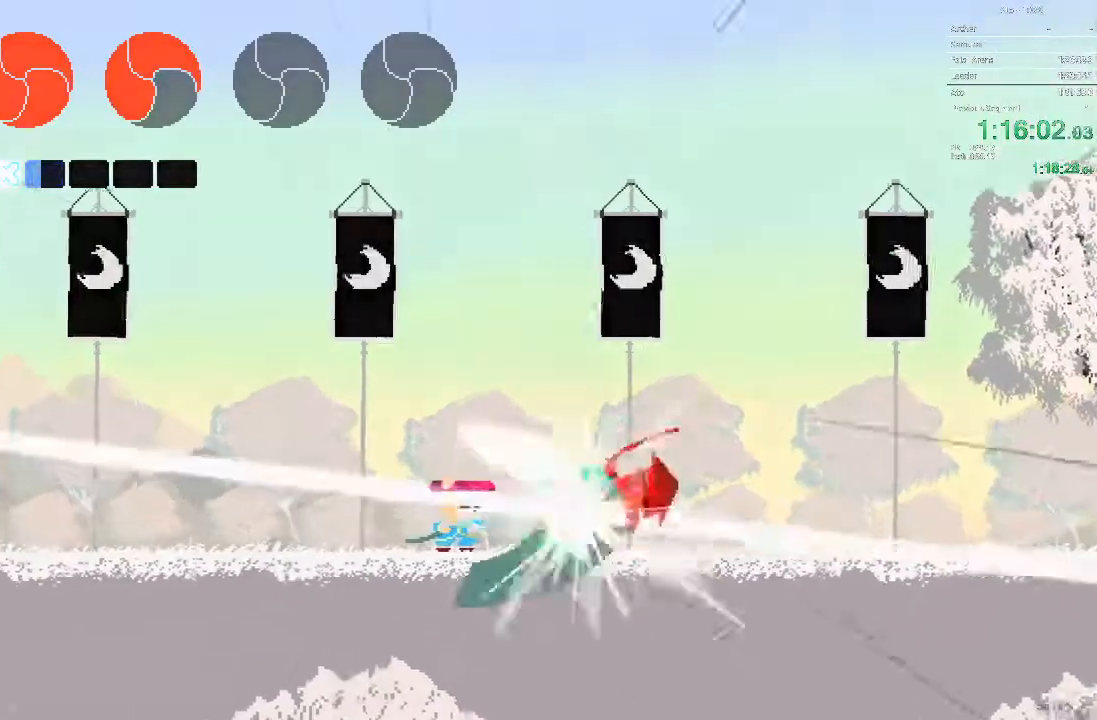
{"dt_ms": 500, "buttons": [], "events": []}
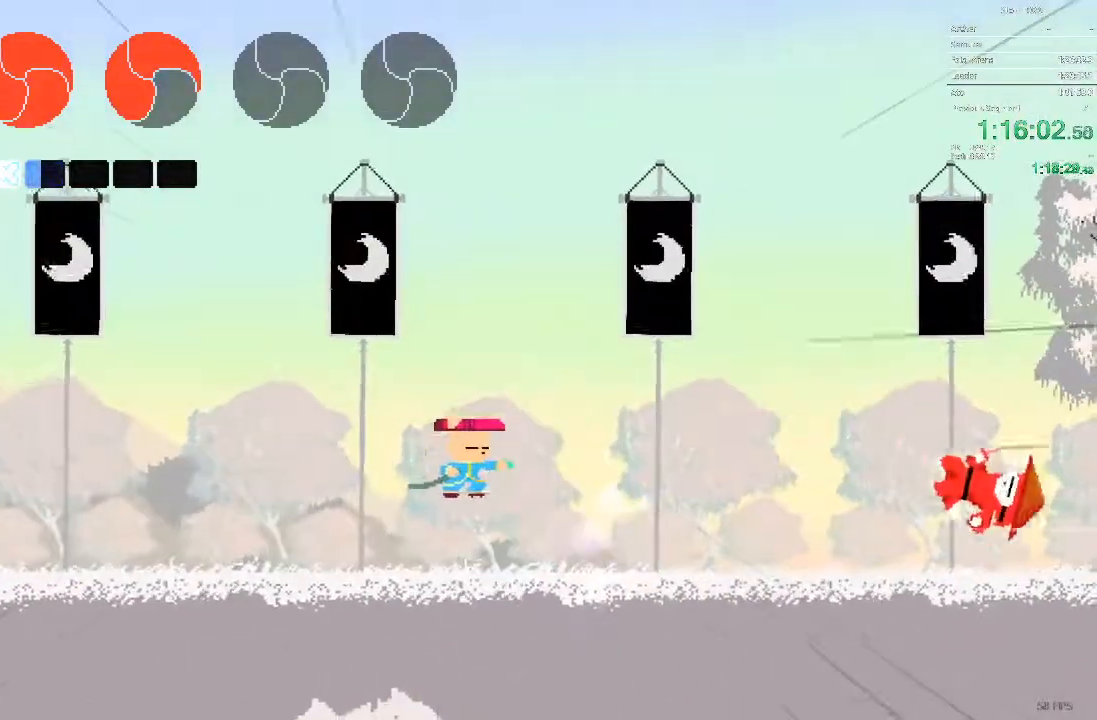
{"dt_ms": 500, "buttons": ["DPAD_LEFT"], "events": [[50, "DPAD_LEFT", "down"]]}
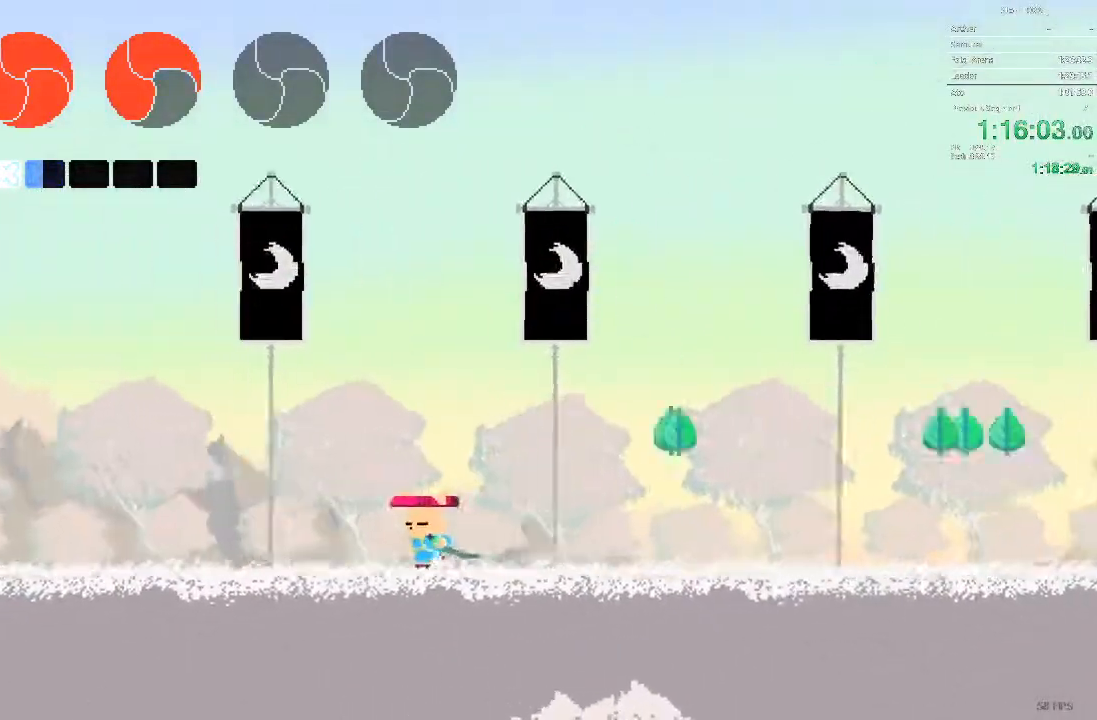
{"dt_ms": 500, "buttons": ["DPAD_RIGHT"], "events": [[50, "DPAD_LEFT", "up"], [100, "DPAD_RIGHT", "down"]]}